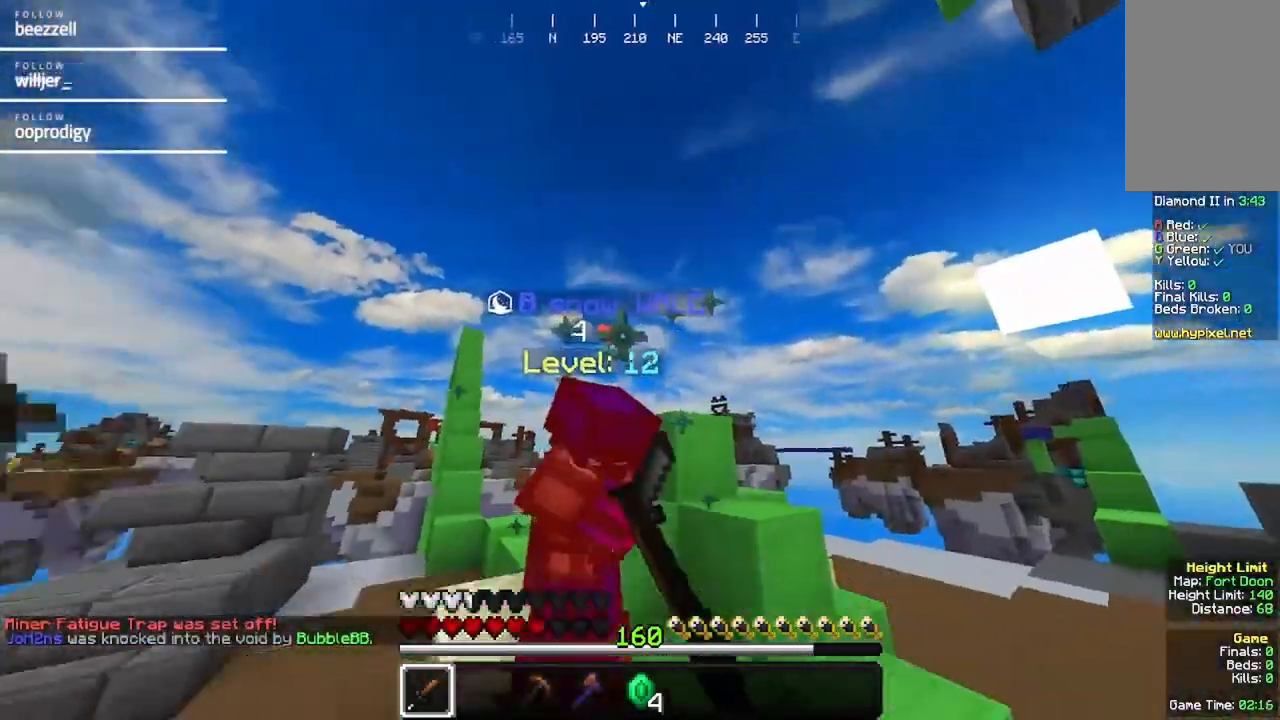
Gameplay with keyboard and mouse; each line is a JSON object with the keys and mouse buttons held at the frame after it. "events" lists presses ("down") and releases ("up") of "a", "d", "s", "w", "mouse_left" and "mouse_right" between this image and that frame as [ms after this image, input, new state], when the widget could be followed in between. "mouse_left", "mouse_right" = the "left", "right" buttons of the "mouse" list. No other keys are recorded. Fast repeated clicks can show as one long hold. Mouse movement is not recorded.
{"keys": ["a", "w"], "mouse": ["left"], "events": [[333, "mouse_left", "up"], [383, "mouse_left", "down"]]}
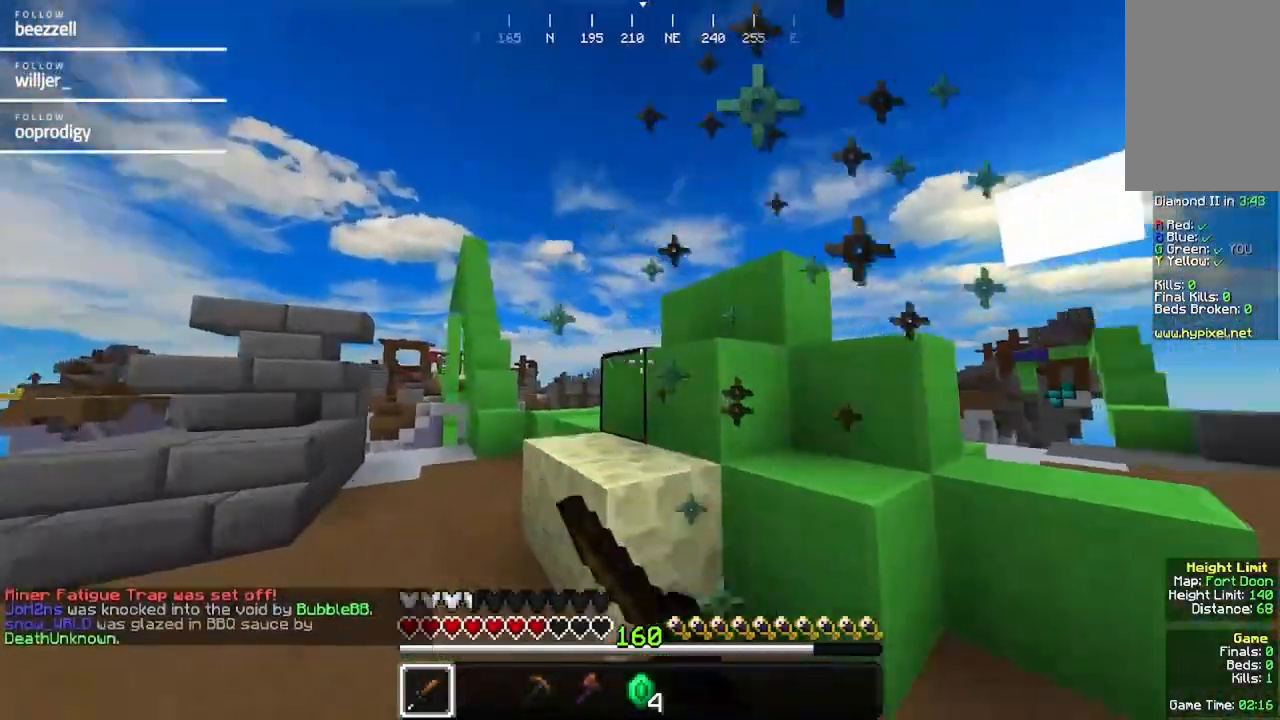
{"keys": ["d", "w"], "mouse": [], "events": [[17, "d", "down"], [83, "a", "up"], [83, "mouse_left", "up"]]}
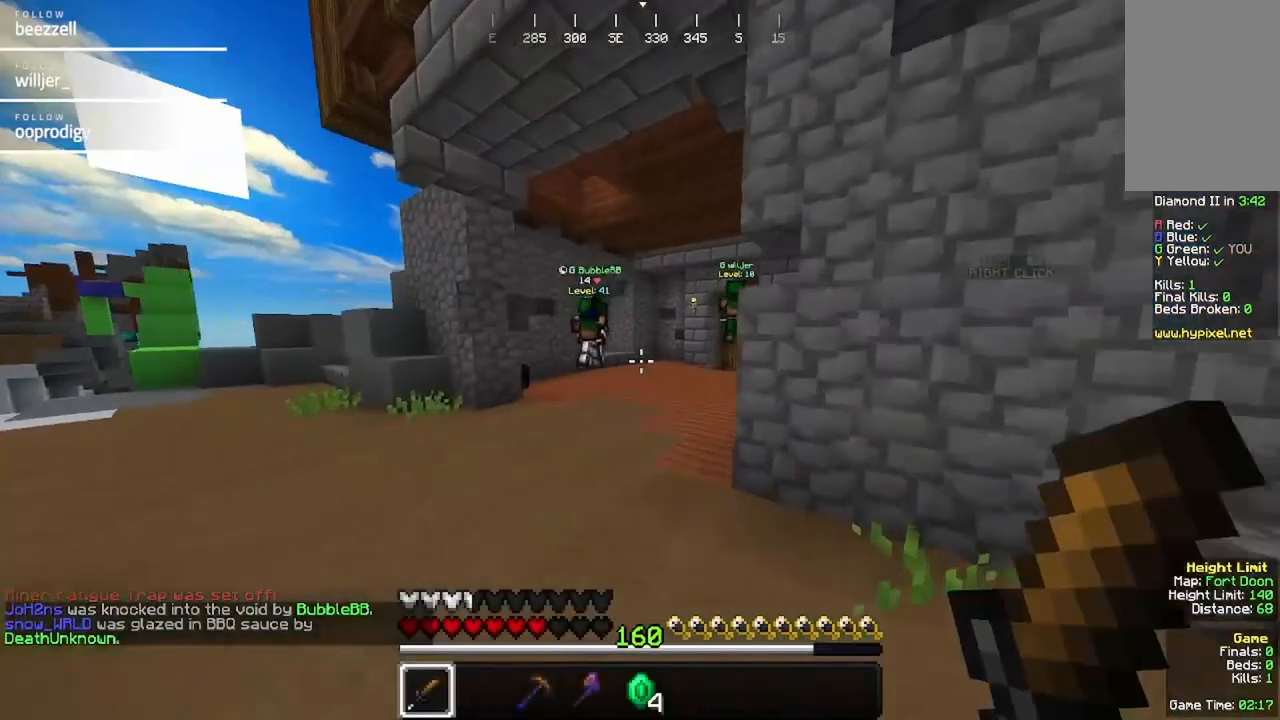
{"keys": ["w"], "mouse": [], "events": [[50, "d", "up"]]}
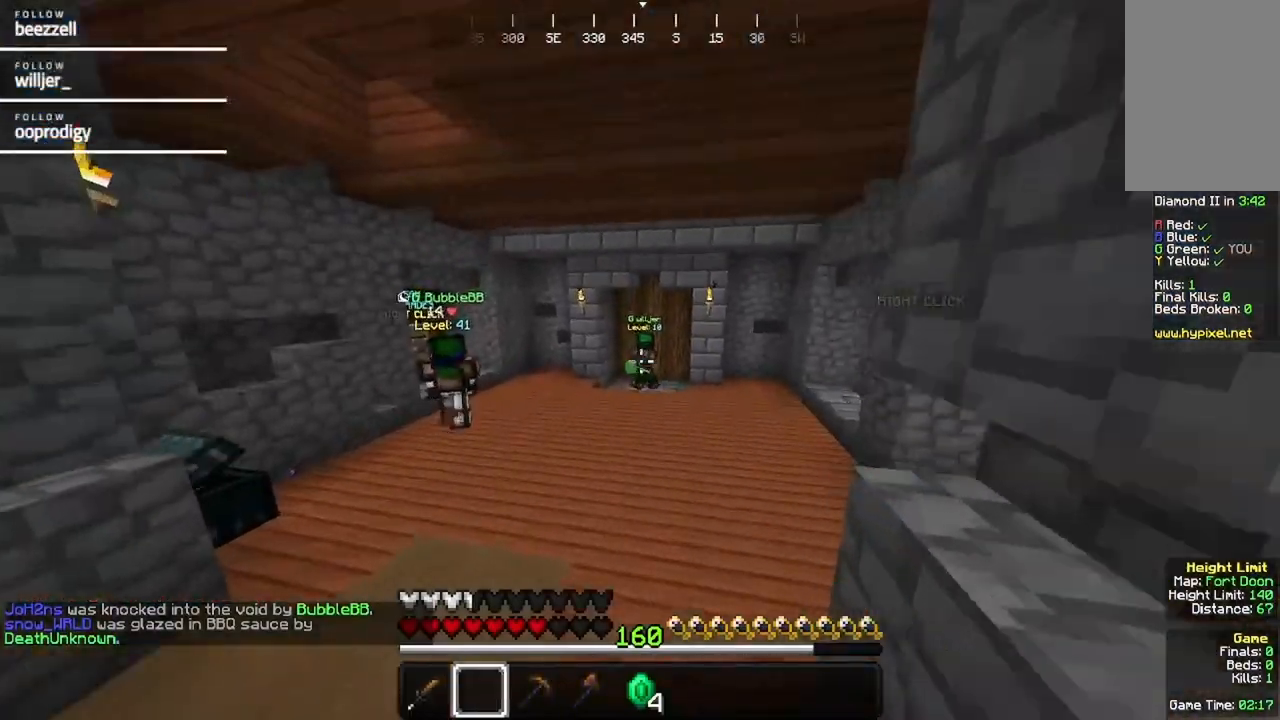
{"keys": ["w"], "mouse": [], "events": []}
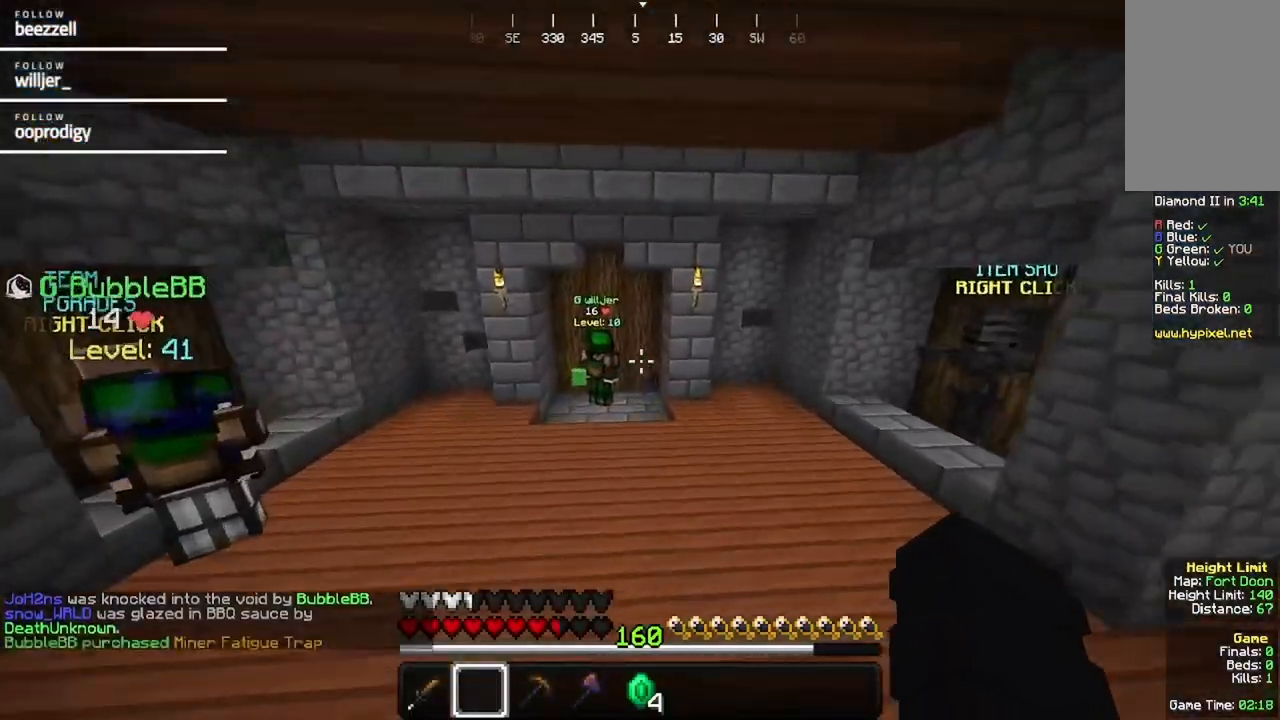
{"keys": ["w"], "mouse": [], "events": []}
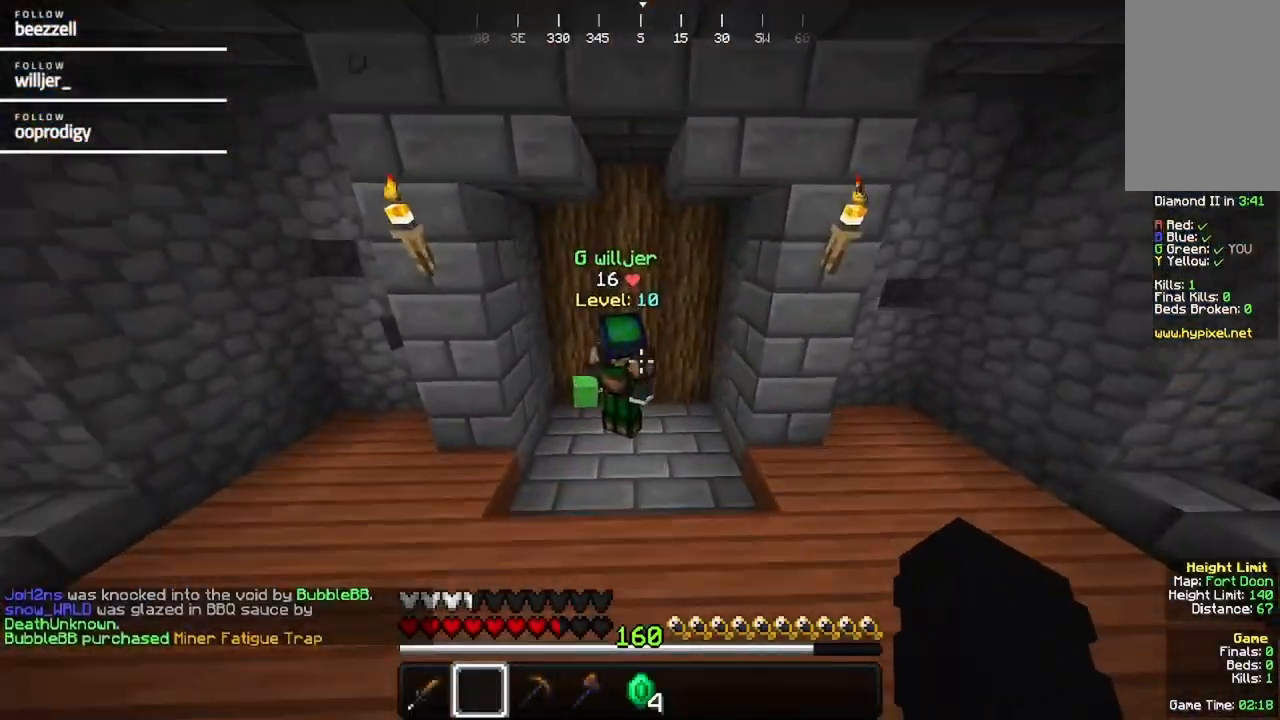
{"keys": ["a", "s"], "mouse": []}
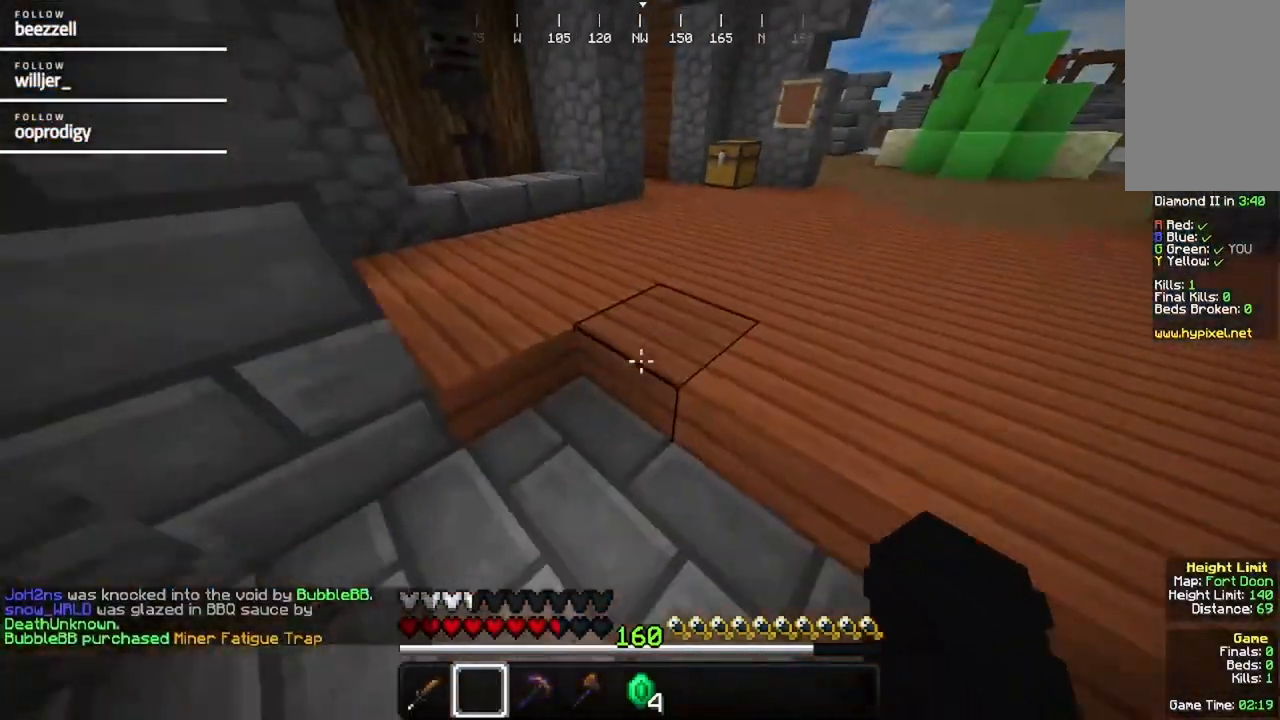
{"keys": [], "mouse": [], "events": [[250, "a", "up"], [250, "s", "up"]]}
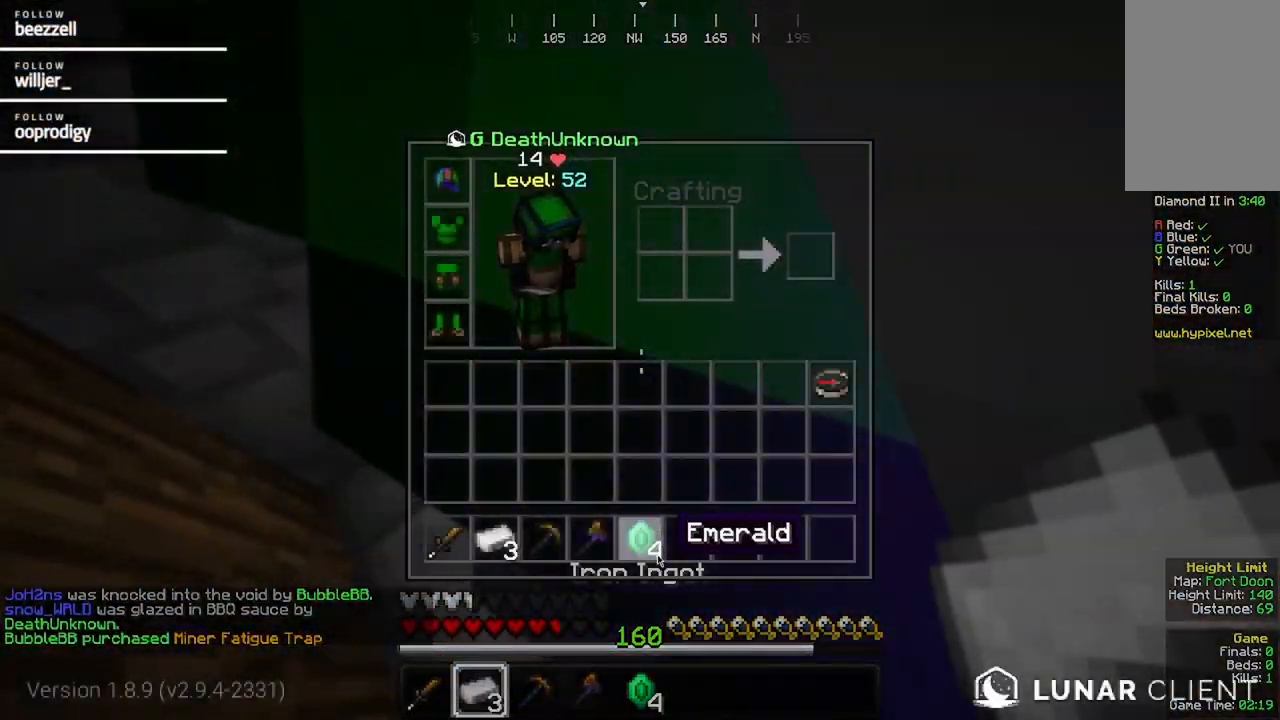
{"keys": [], "mouse": [], "events": []}
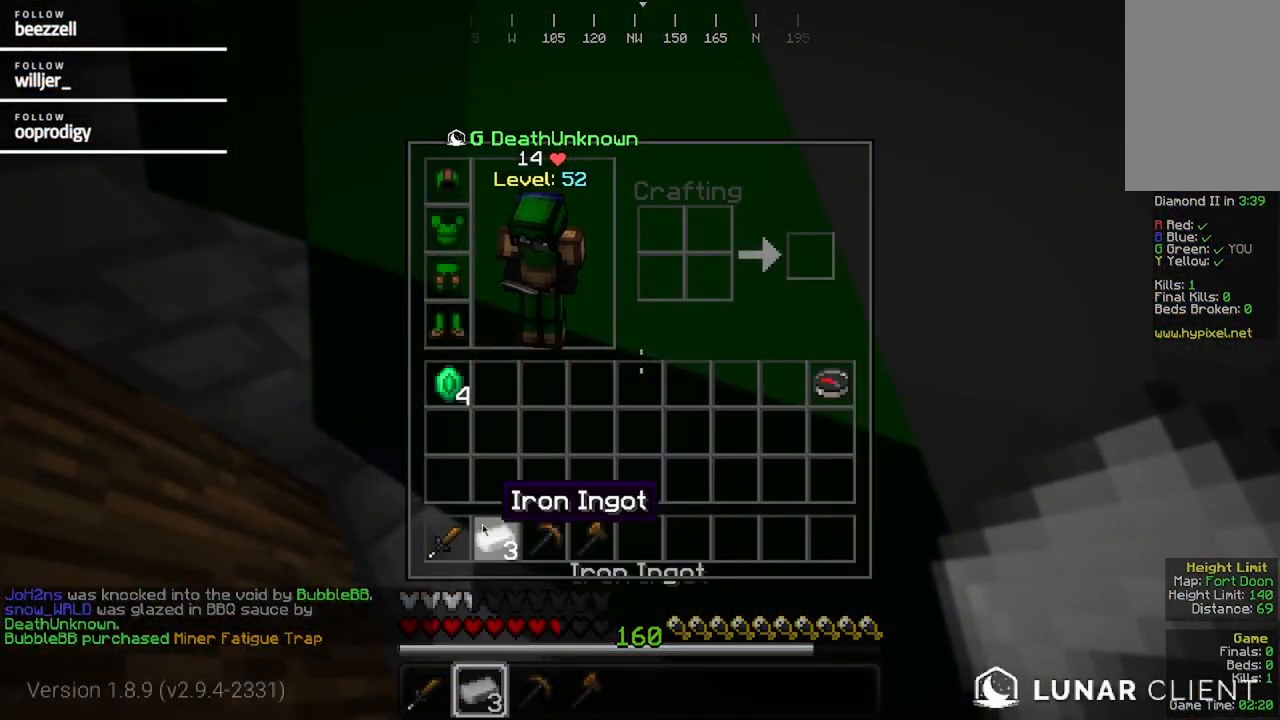
{"keys": ["w"], "mouse": []}
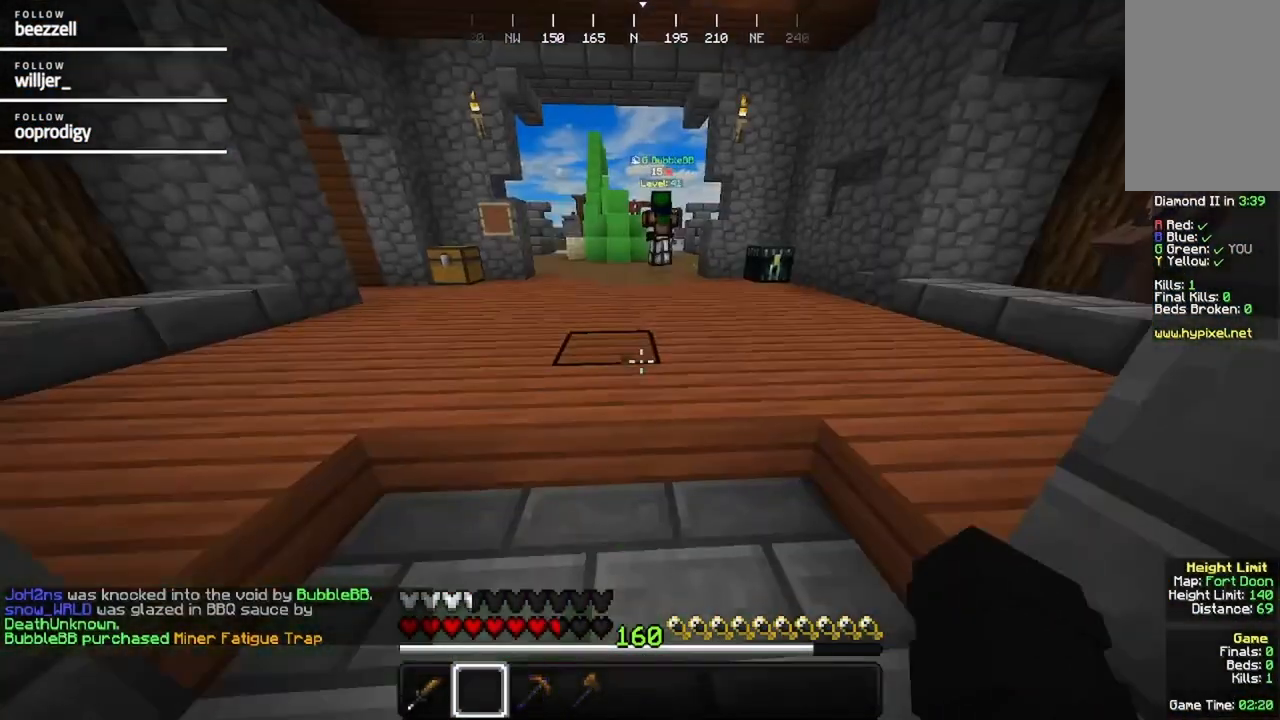
{"keys": ["w"], "mouse": [], "events": []}
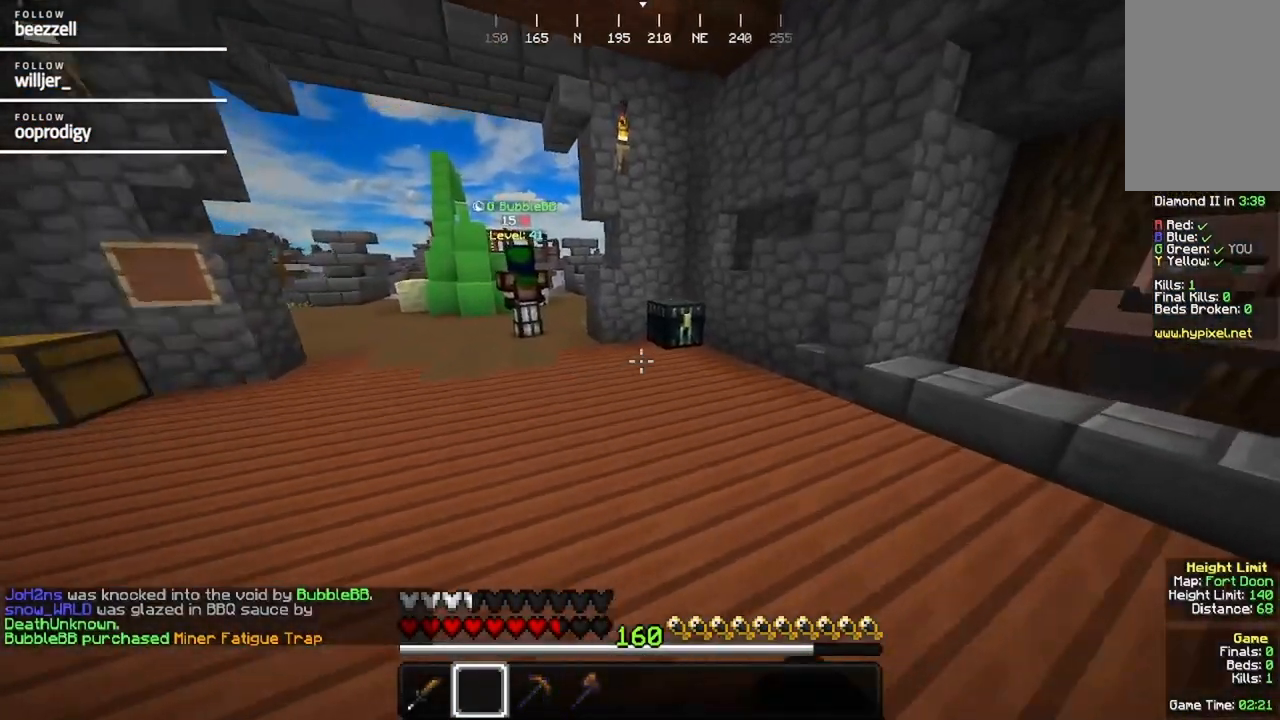
{"keys": ["w"], "mouse": ["right"], "events": [[400, "mouse_right", "down"]]}
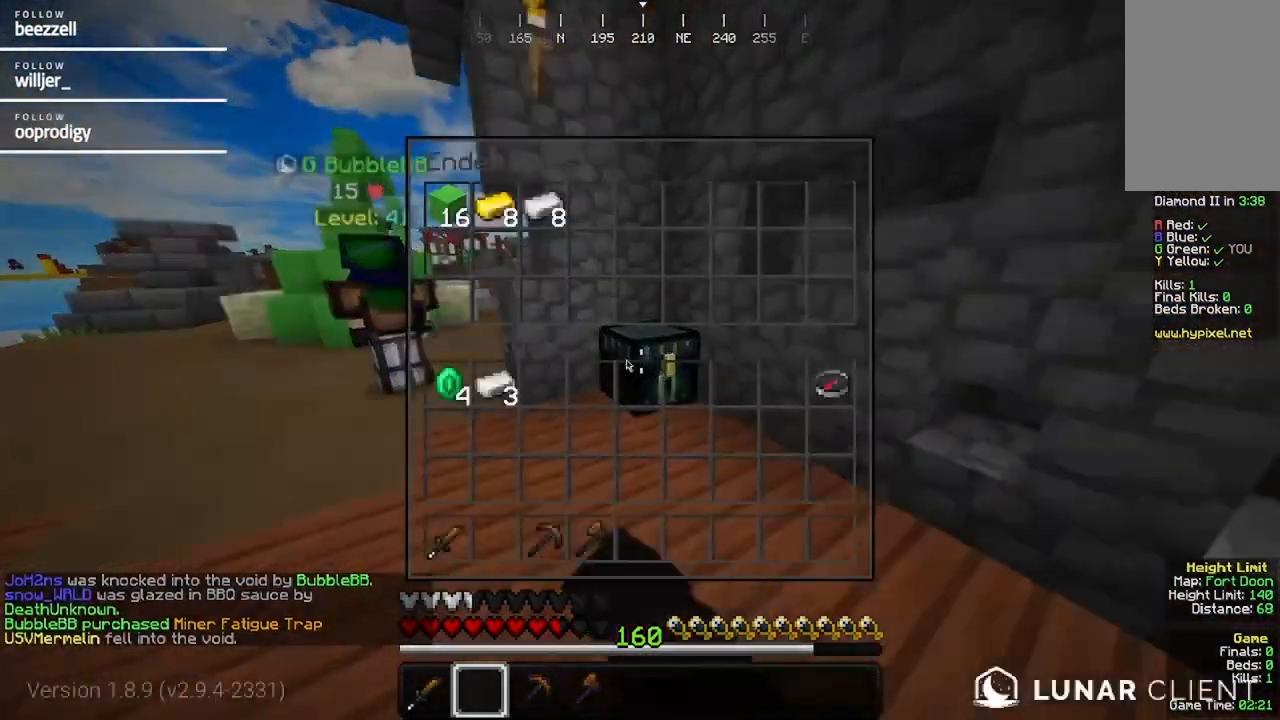
{"keys": [], "mouse": [], "events": [[50, "w", "up"], [117, "mouse_right", "up"]]}
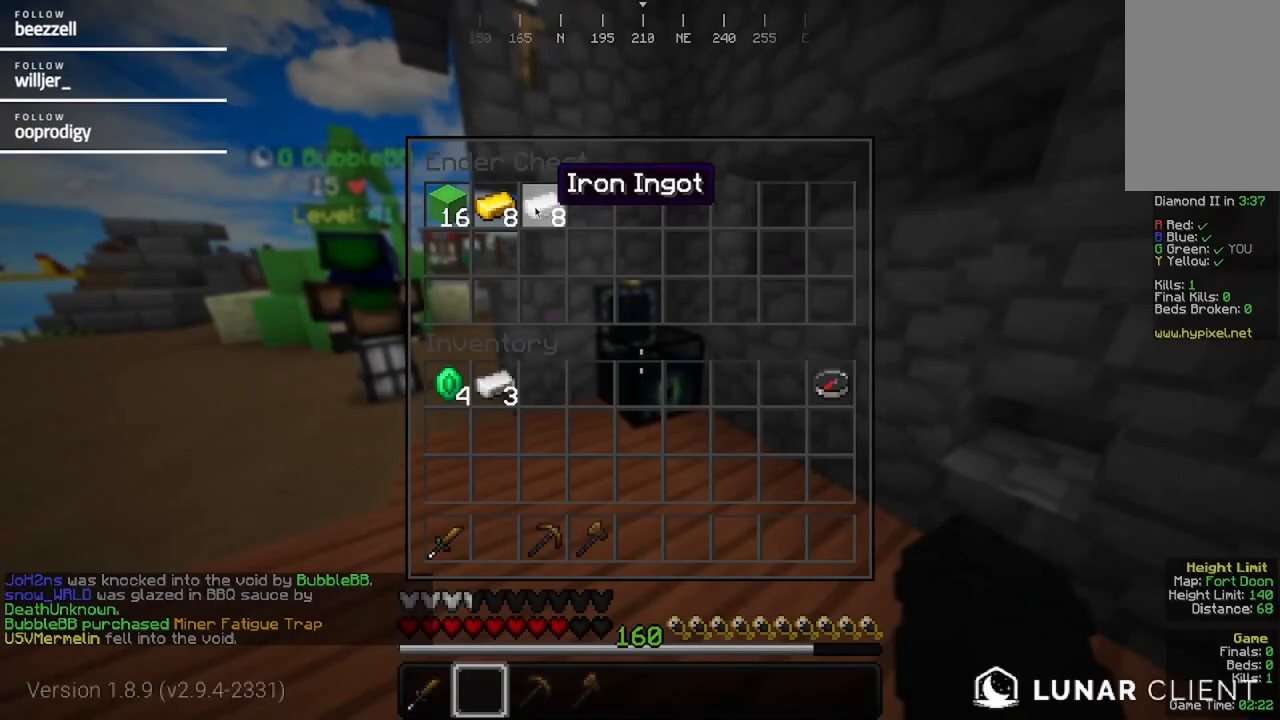
{"keys": ["w"], "mouse": []}
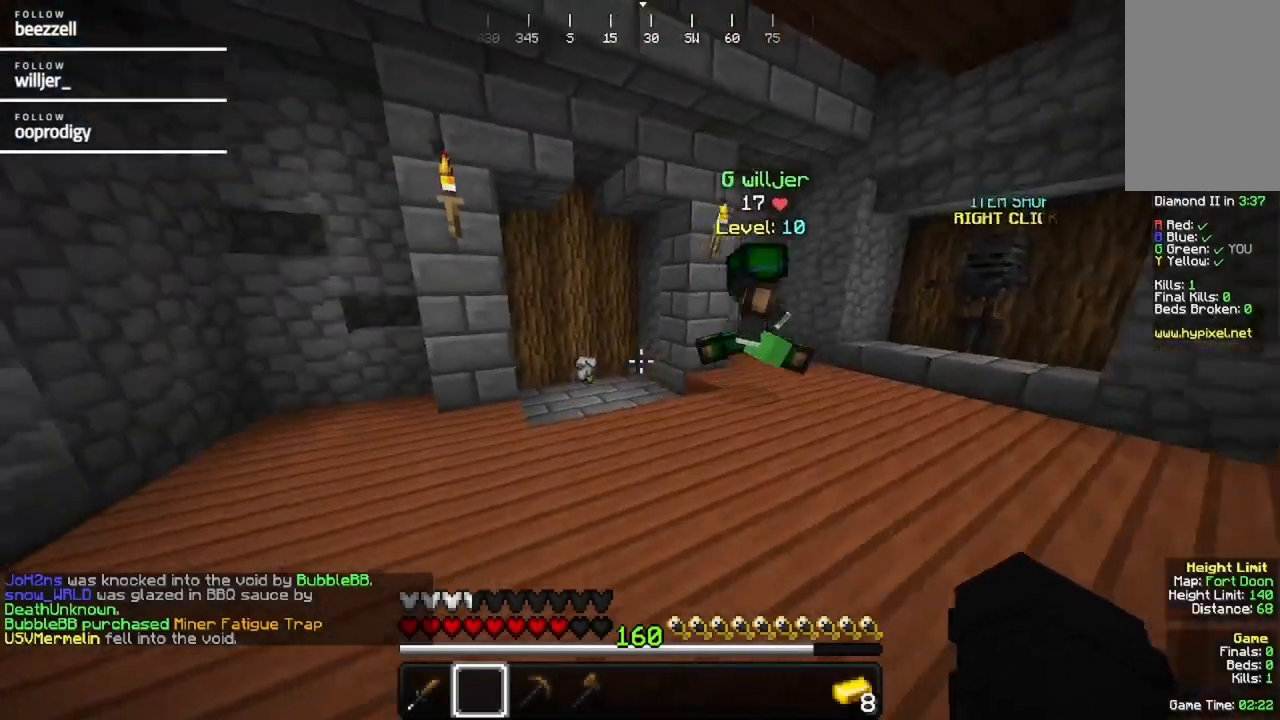
{"keys": ["w"], "mouse": [], "events": []}
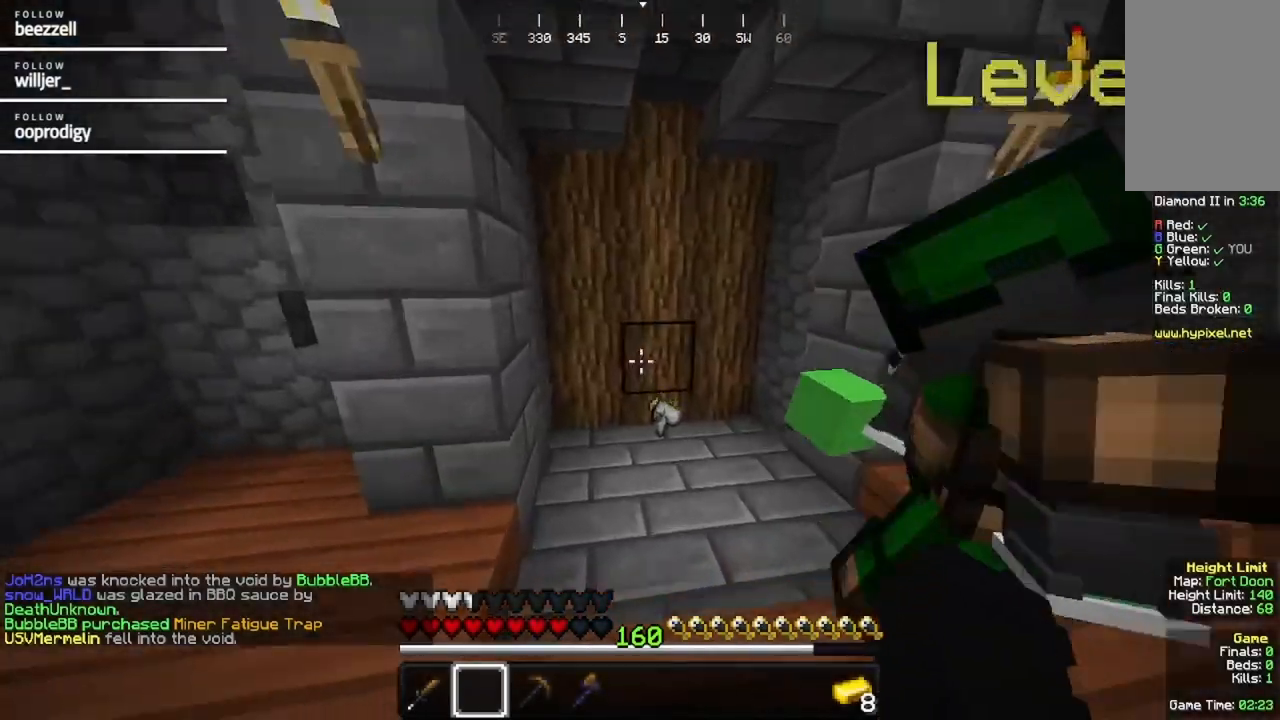
{"keys": ["w"], "mouse": [], "events": []}
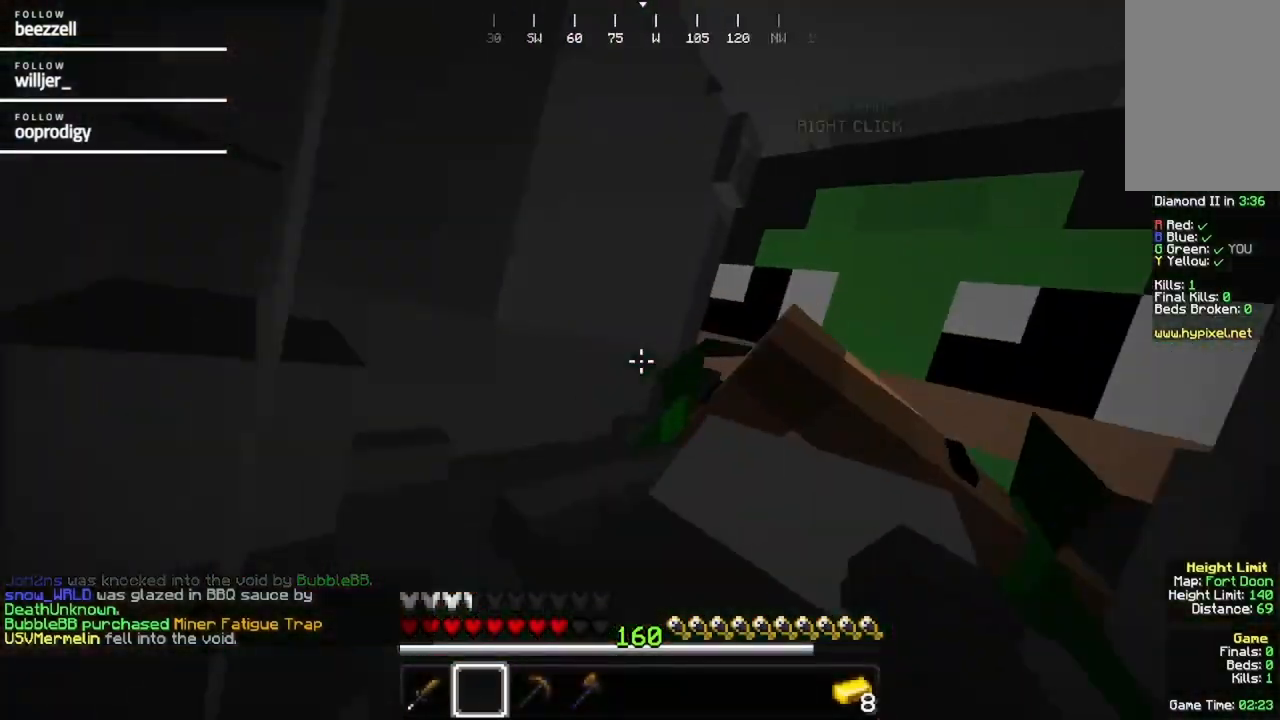
{"keys": ["w"], "mouse": [], "events": [[67, "d", "down"], [483, "d", "up"]]}
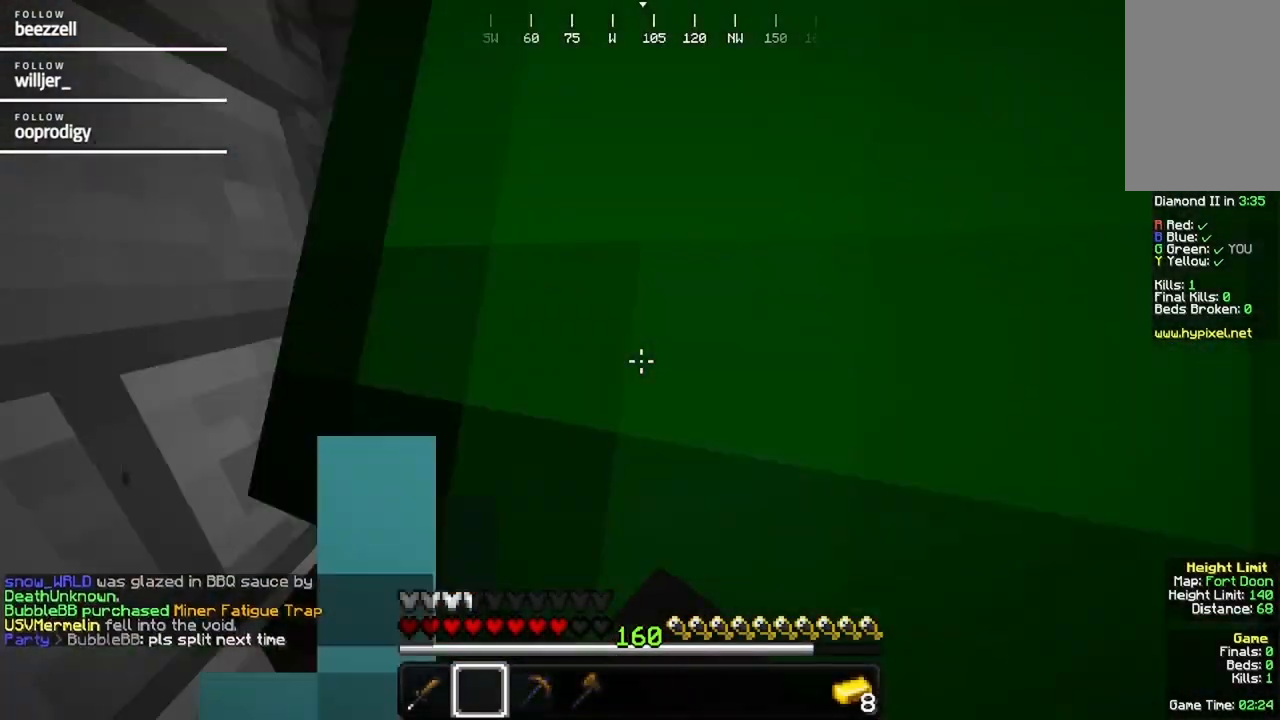
{"keys": ["w"], "mouse": [], "events": []}
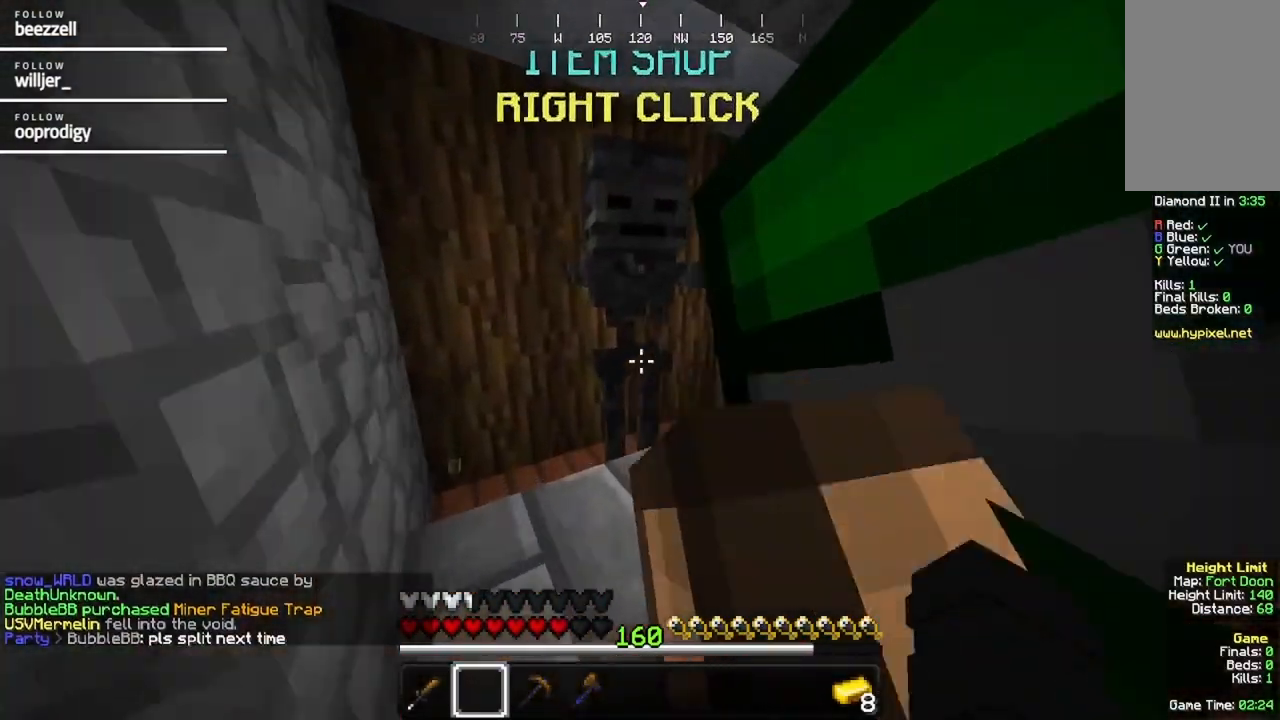
{"keys": [], "mouse": []}
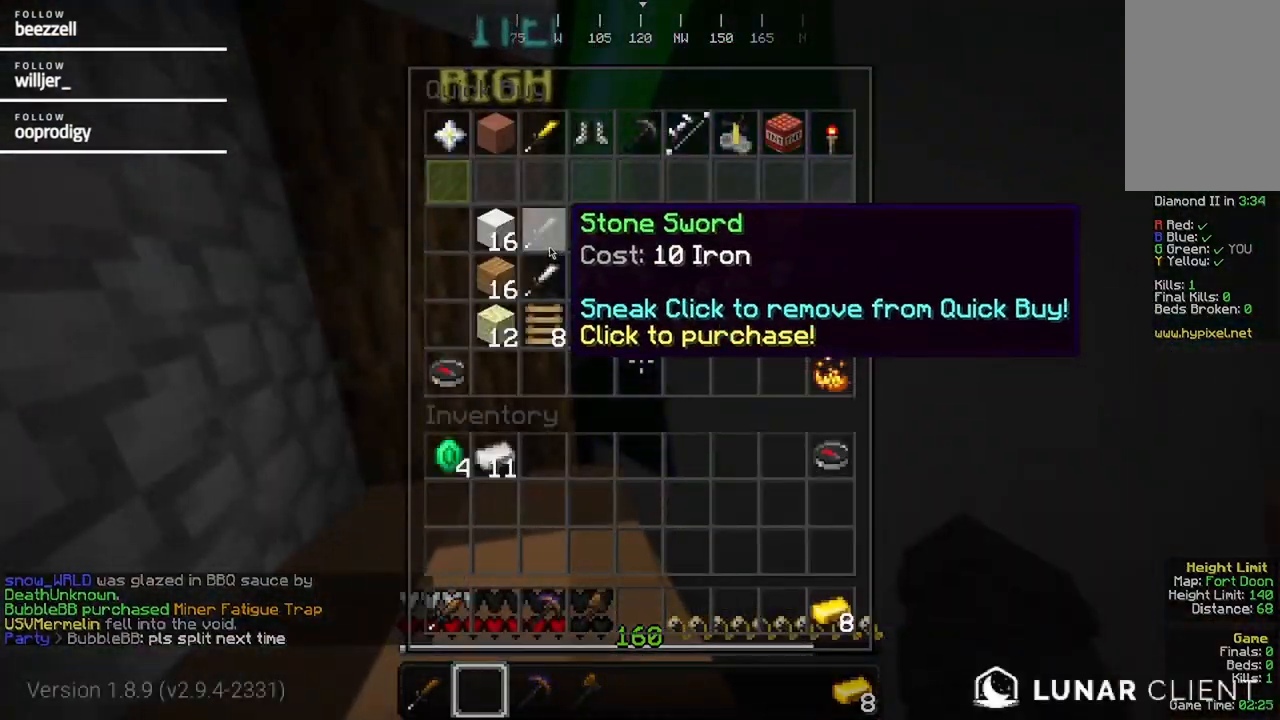
{"keys": [], "mouse": [], "events": []}
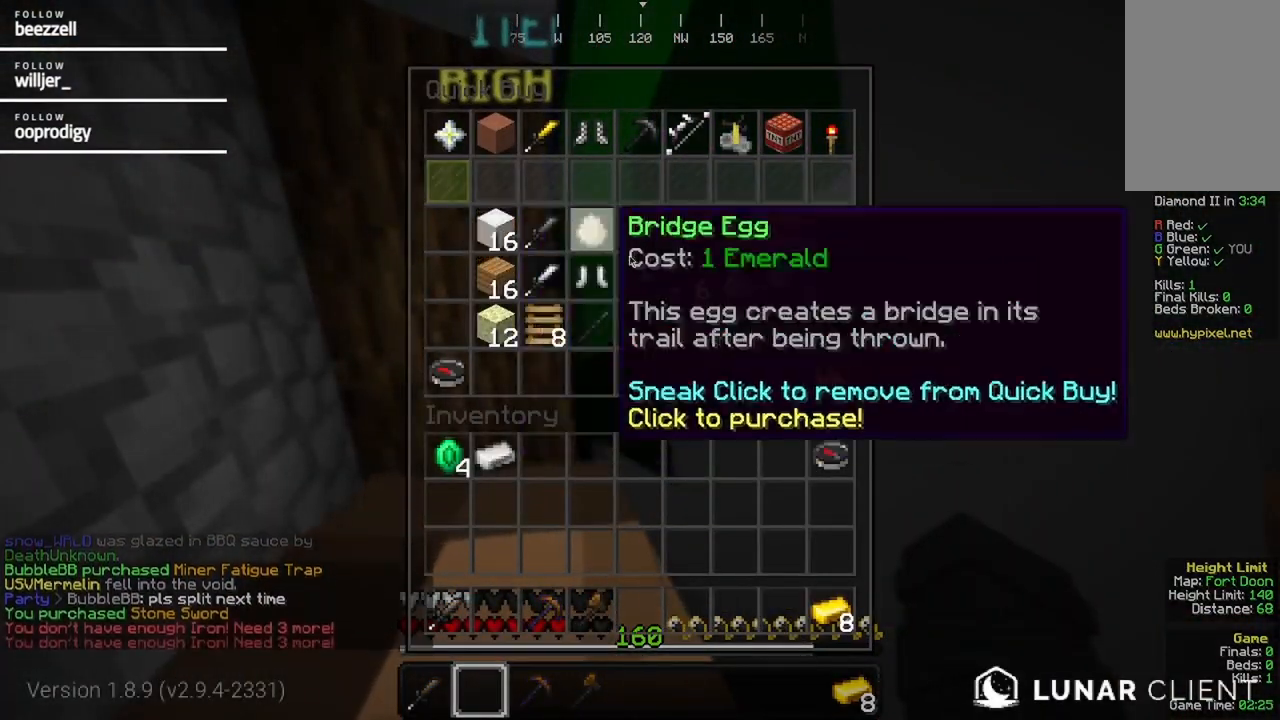
{"keys": ["w"], "mouse": [], "events": [[400, "w", "down"]]}
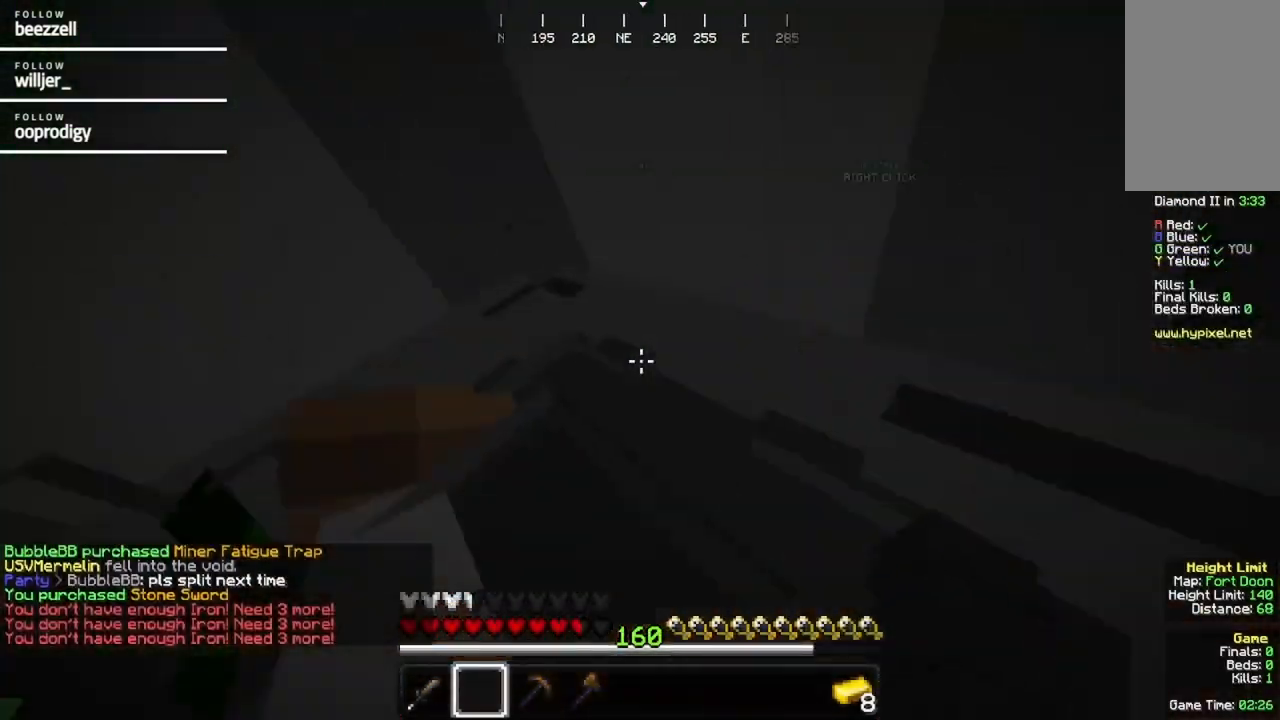
{"keys": ["d", "w"], "mouse": [], "events": [[17, "d", "down"], [267, "d", "up"], [483, "d", "down"]]}